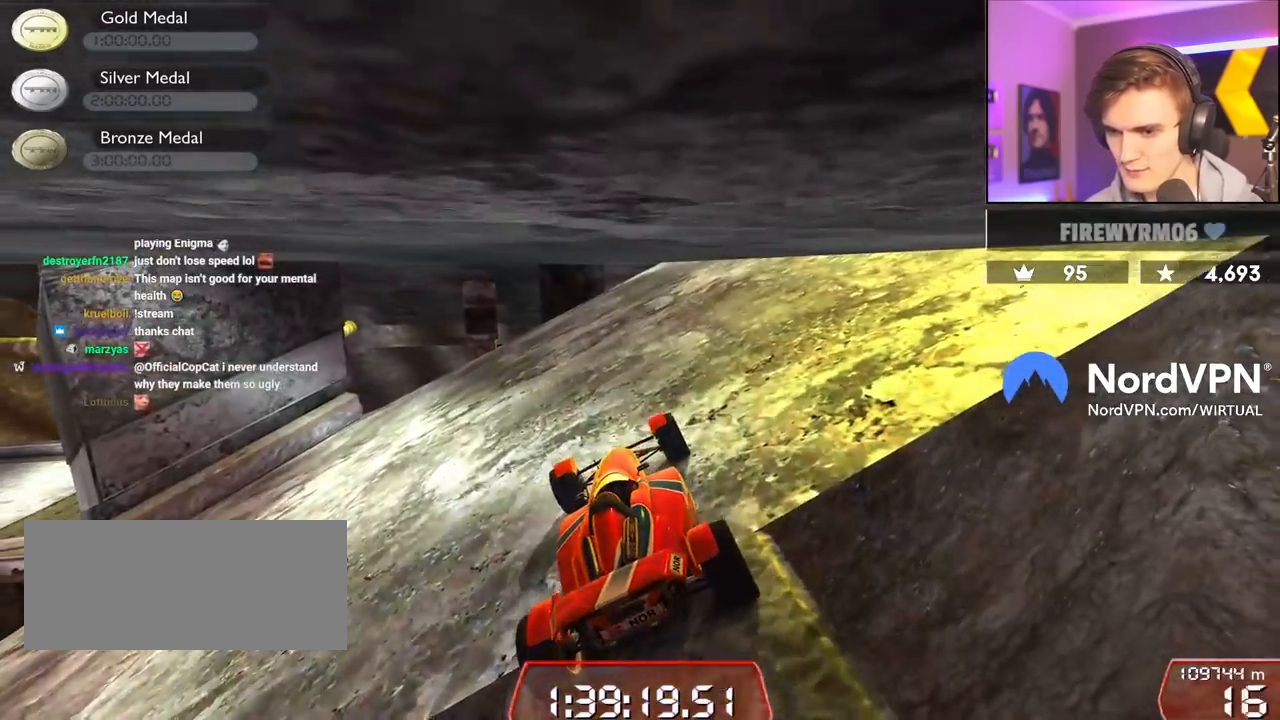
Gameplay with keyboard; each line is a JSON object with the keys held at the frame after it. "events" lists presses ("down") and releases ("up") of "brake", "down", "left", "right" and "up" between this image and that frame as [ms after this image, input, new state], when the widget could be followed in between. No other keys are recorded. Mouse input is not recorded. Key names are as the overlay labels them; some are game actions (e.g. jump) rather than physical keys.
{"keys": ["down", "right"], "events": [[167, "up", "up"], [267, "down", "down"], [450, "right", "down"]]}
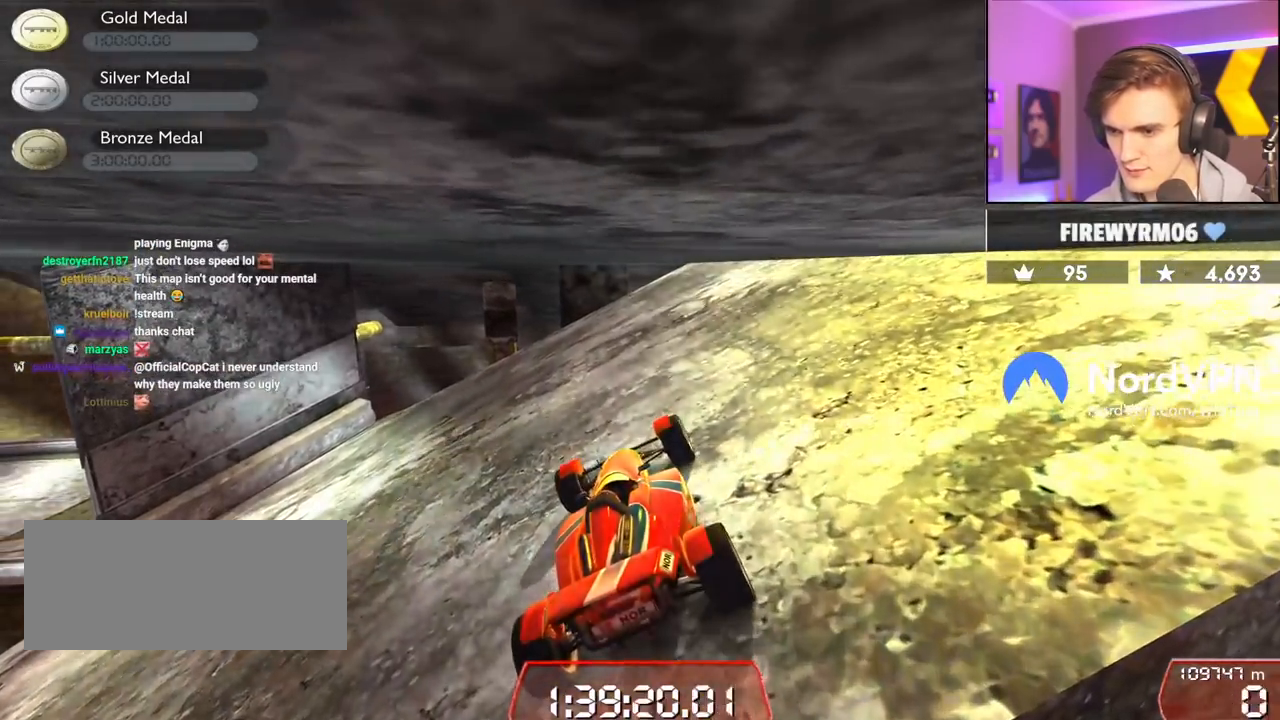
{"keys": [], "events": [[133, "right", "up"], [183, "down", "up"]]}
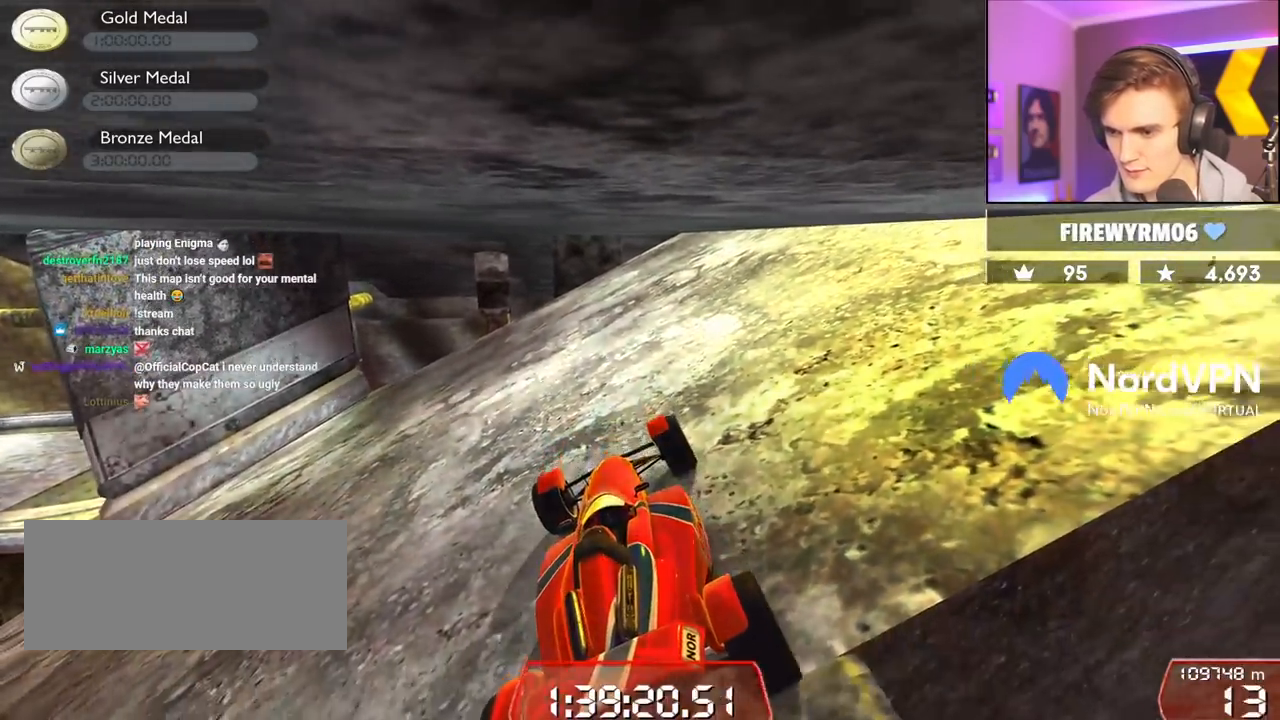
{"keys": [], "events": []}
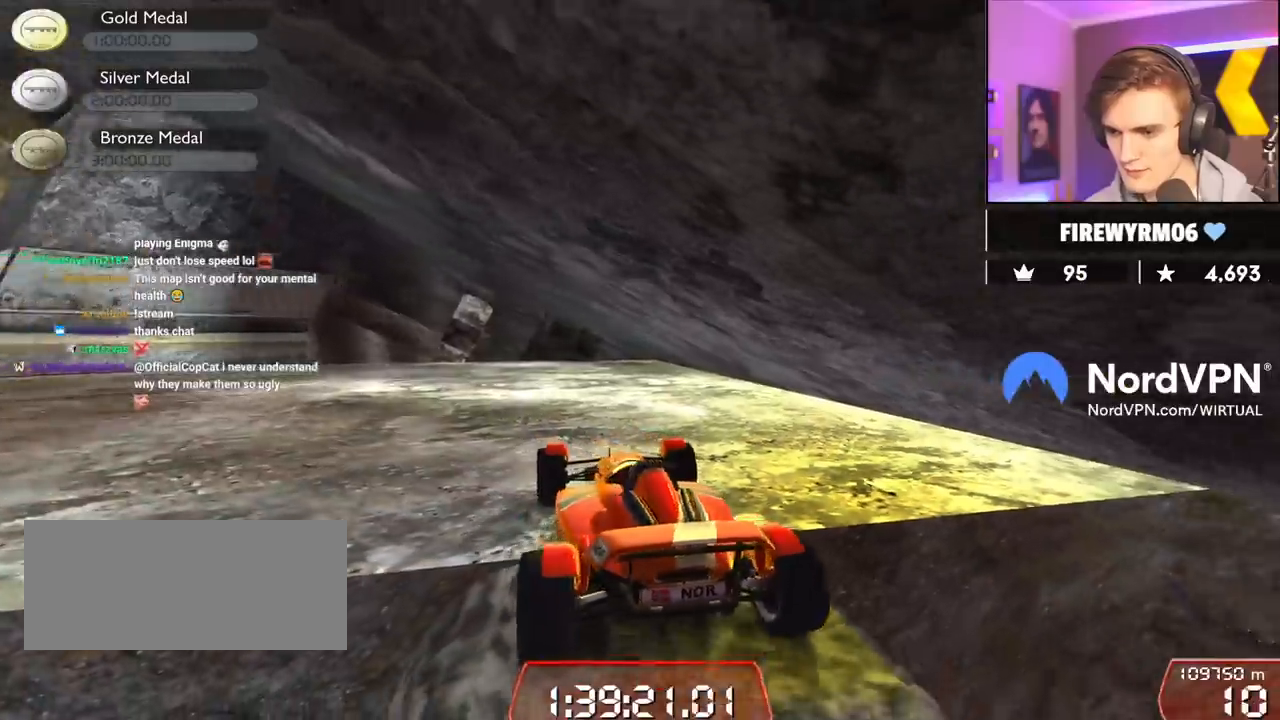
{"keys": [], "events": []}
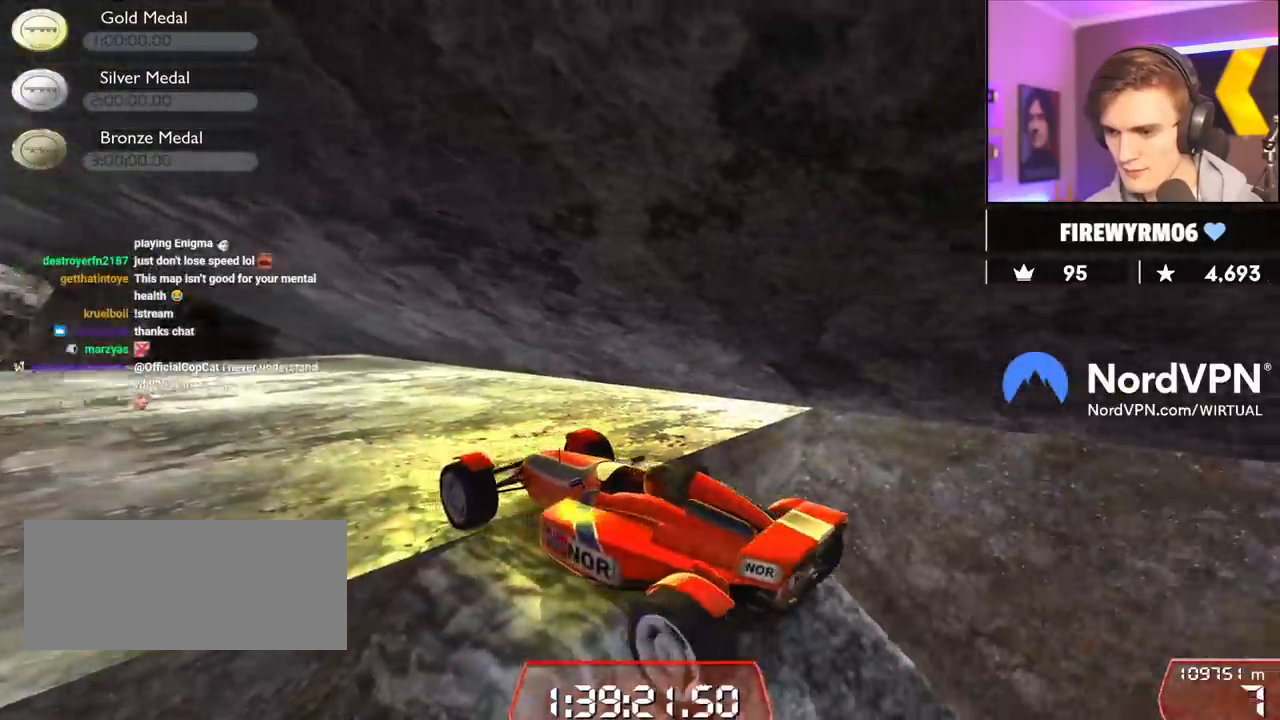
{"keys": ["up"], "events": [[183, "up", "down"]]}
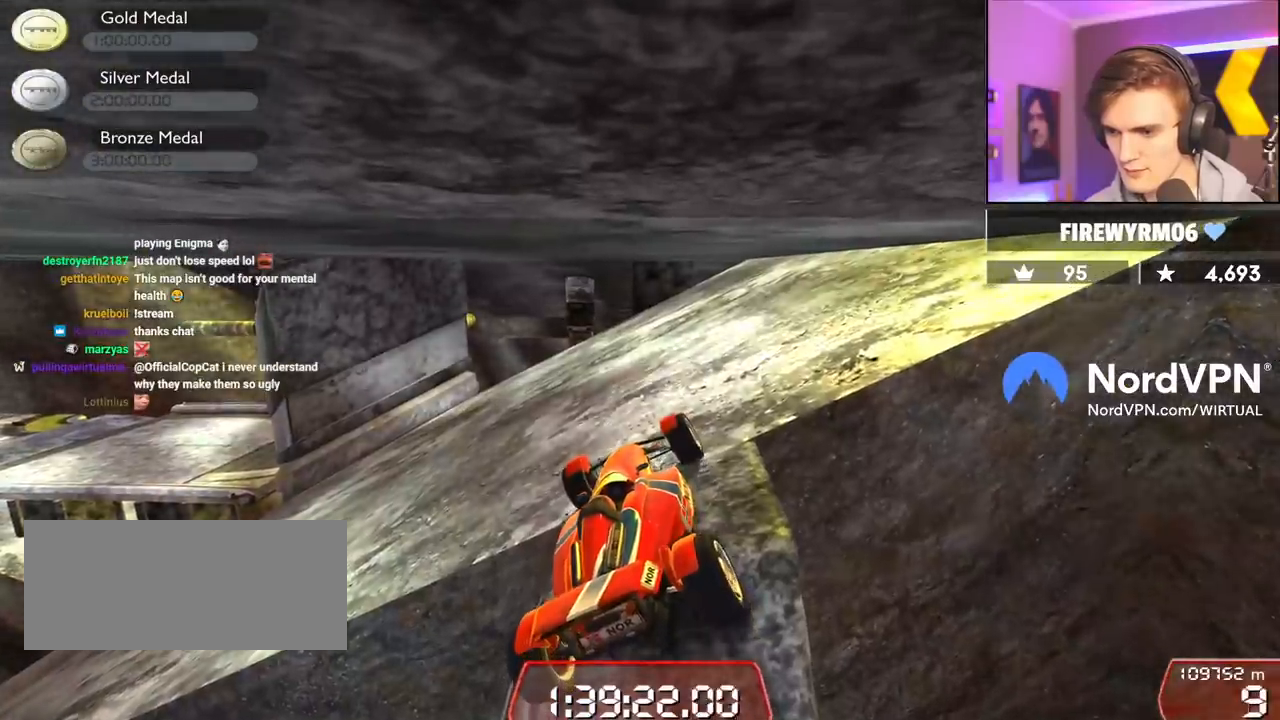
{"keys": ["up"], "events": [[50, "right", "down"], [100, "right", "up"]]}
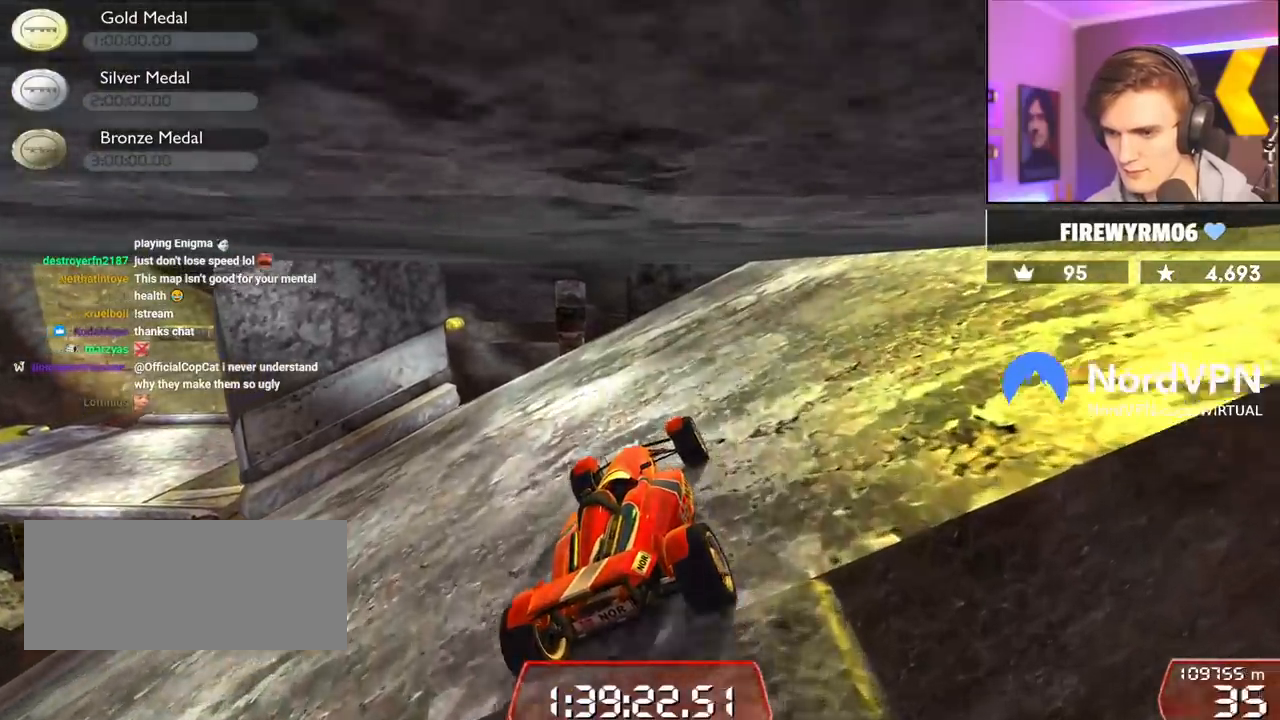
{"keys": ["up"], "events": [[17, "left", "down"], [167, "left", "up"], [350, "left", "down"], [500, "left", "up"]]}
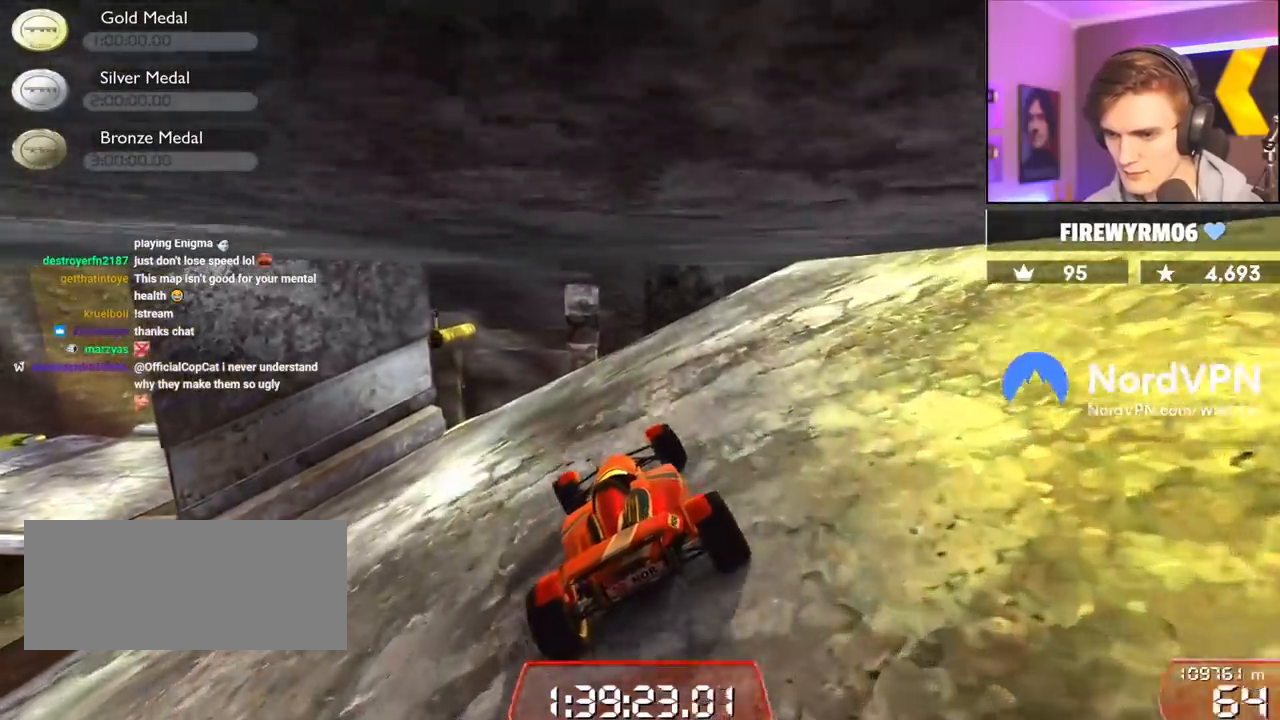
{"keys": ["up"], "events": [[267, "left", "down"], [367, "left", "up"]]}
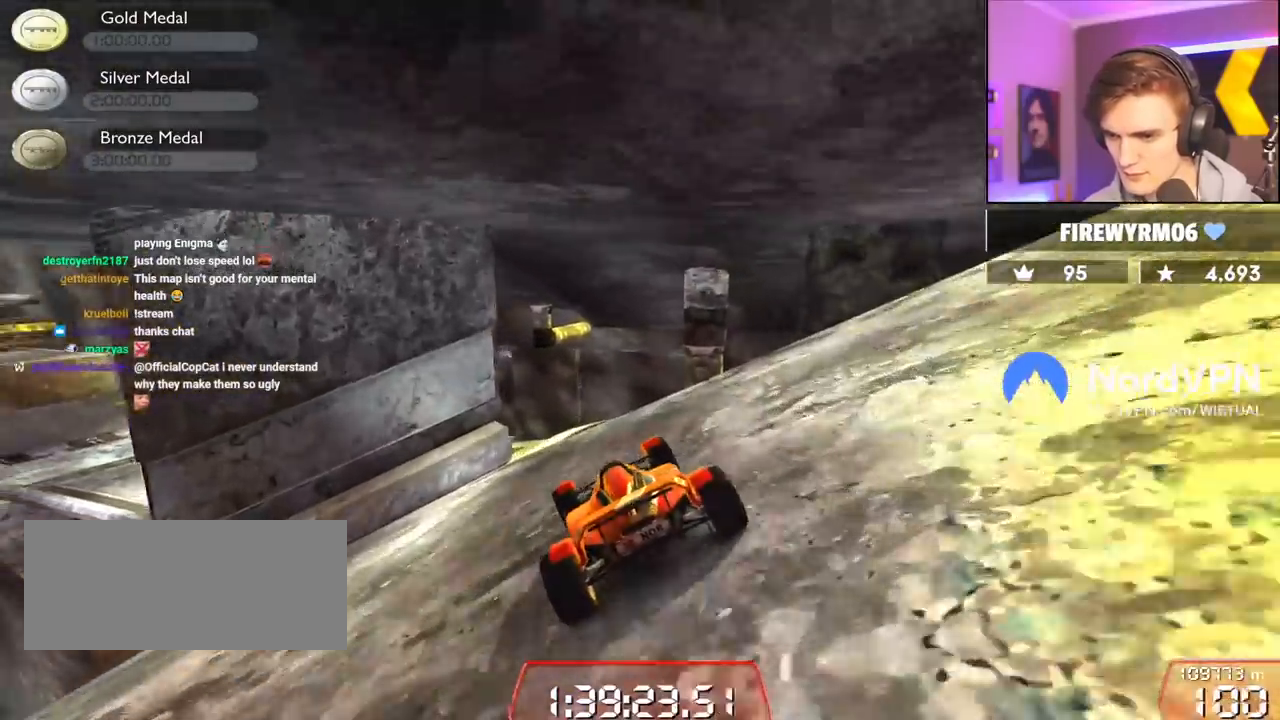
{"keys": ["up"], "events": [[150, "left", "down"], [283, "left", "up"]]}
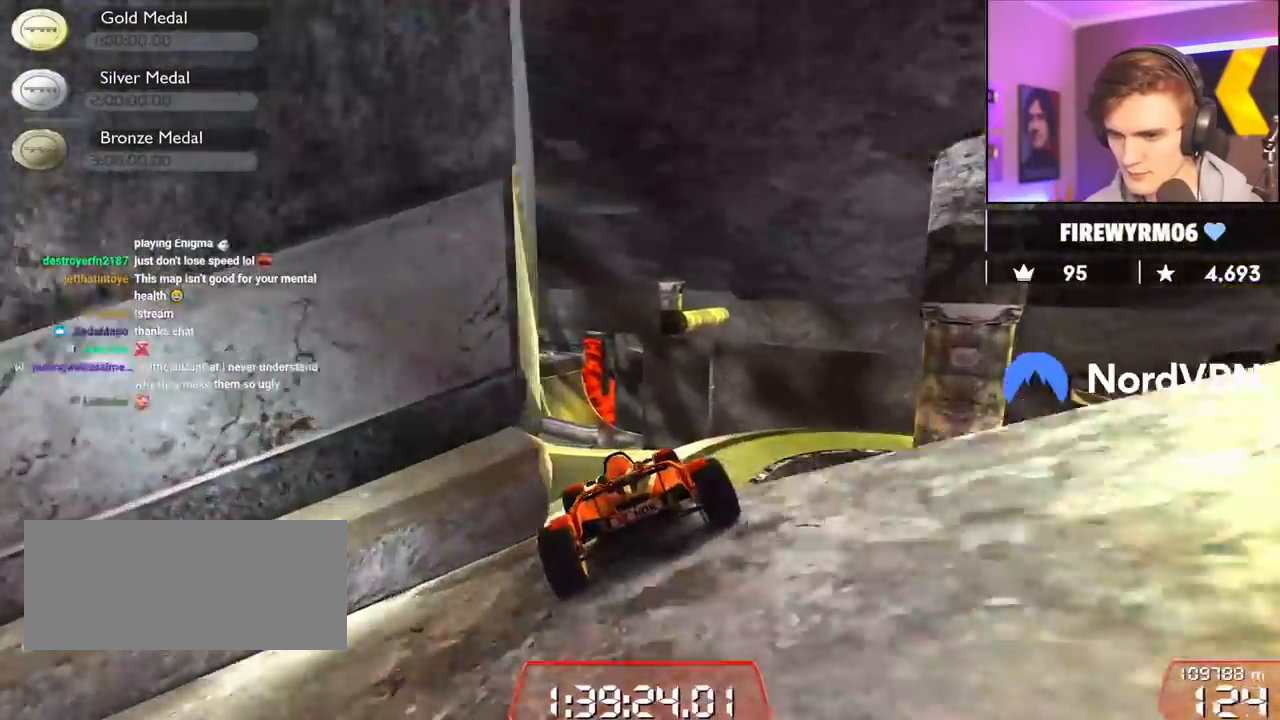
{"keys": ["left", "up"], "events": [[67, "left", "down"], [117, "left", "up"], [217, "left", "down"]]}
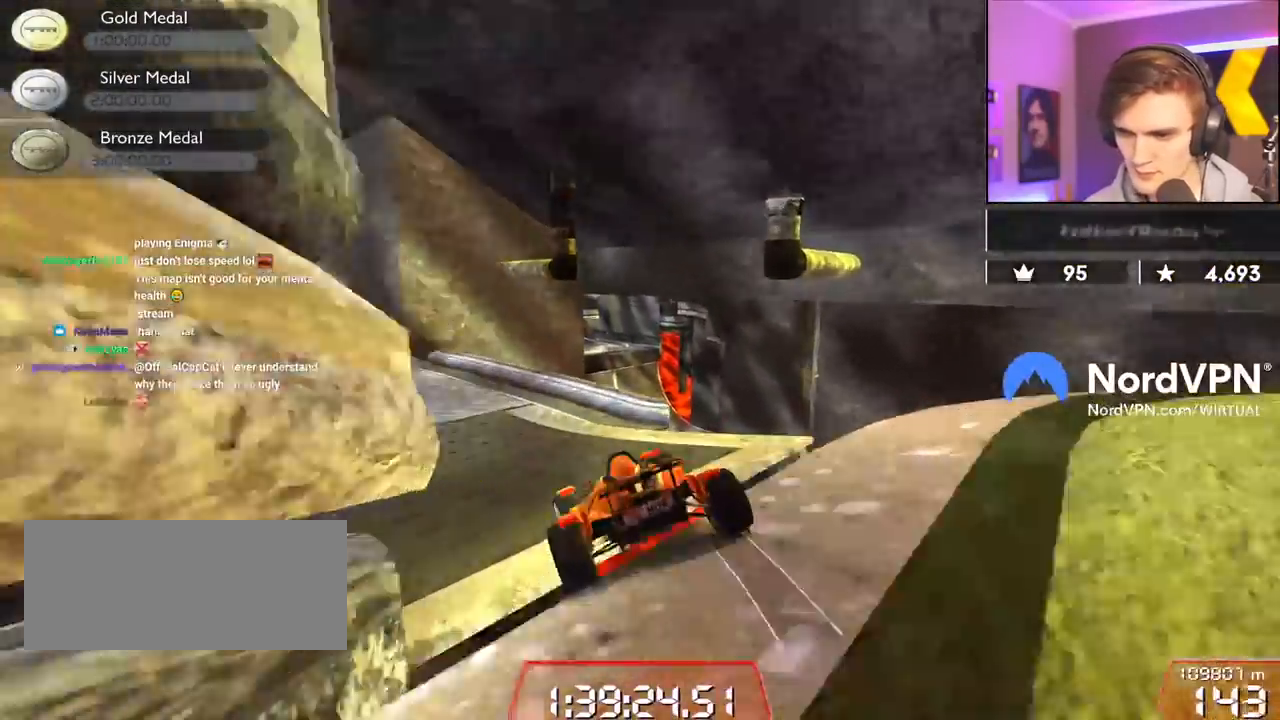
{"keys": ["up"], "events": [[83, "left", "up"], [367, "left", "down"], [467, "left", "up"]]}
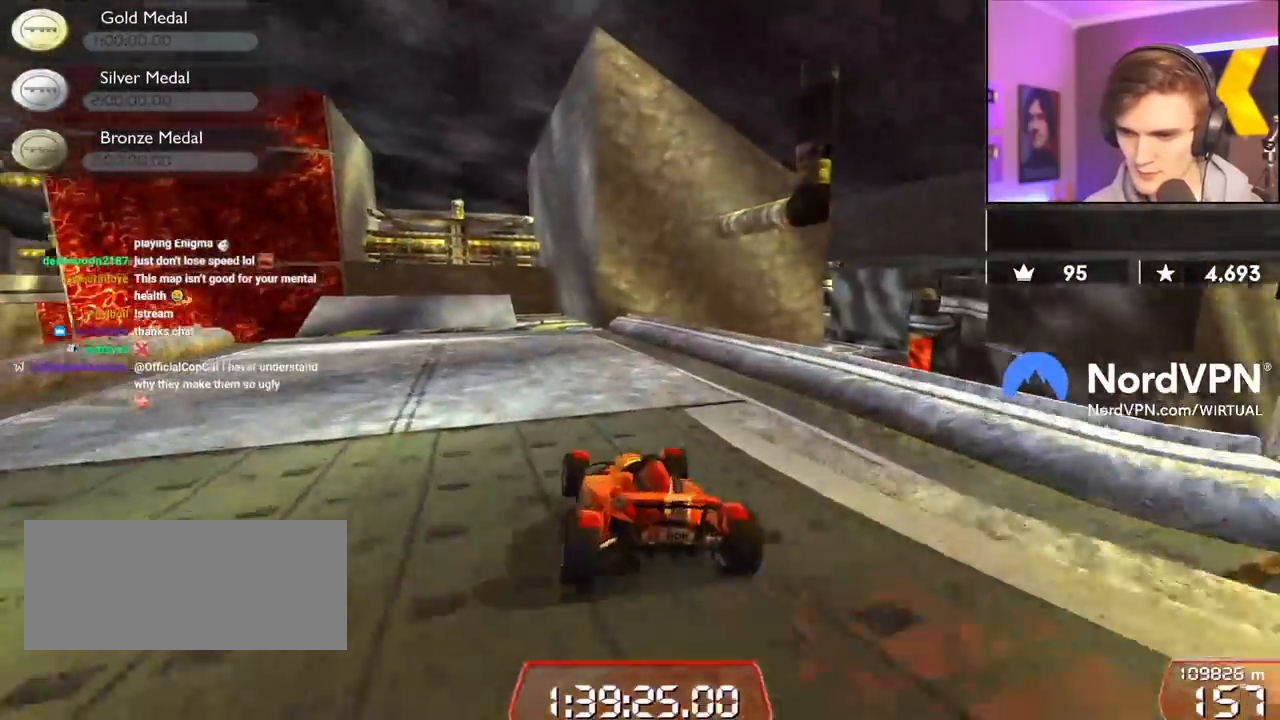
{"keys": ["up"], "events": [[50, "left", "down"], [200, "left", "up"]]}
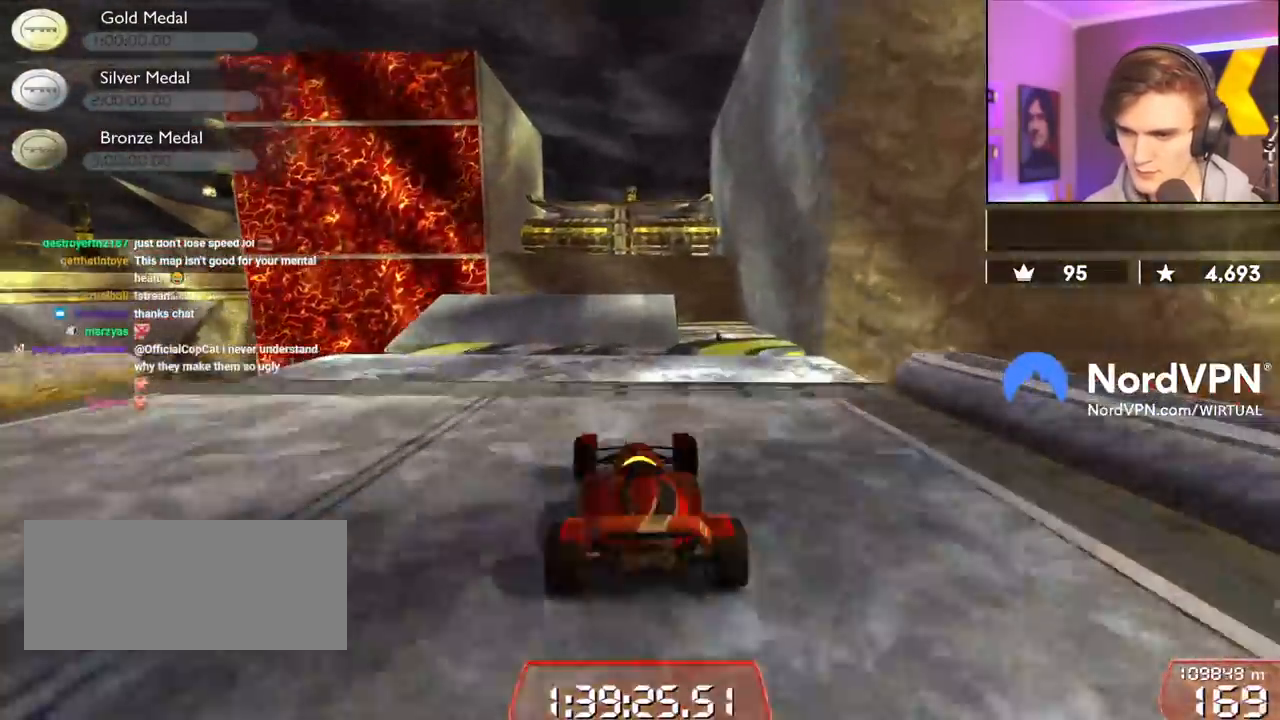
{"keys": ["up"], "events": [[67, "right", "down"], [117, "right", "up"]]}
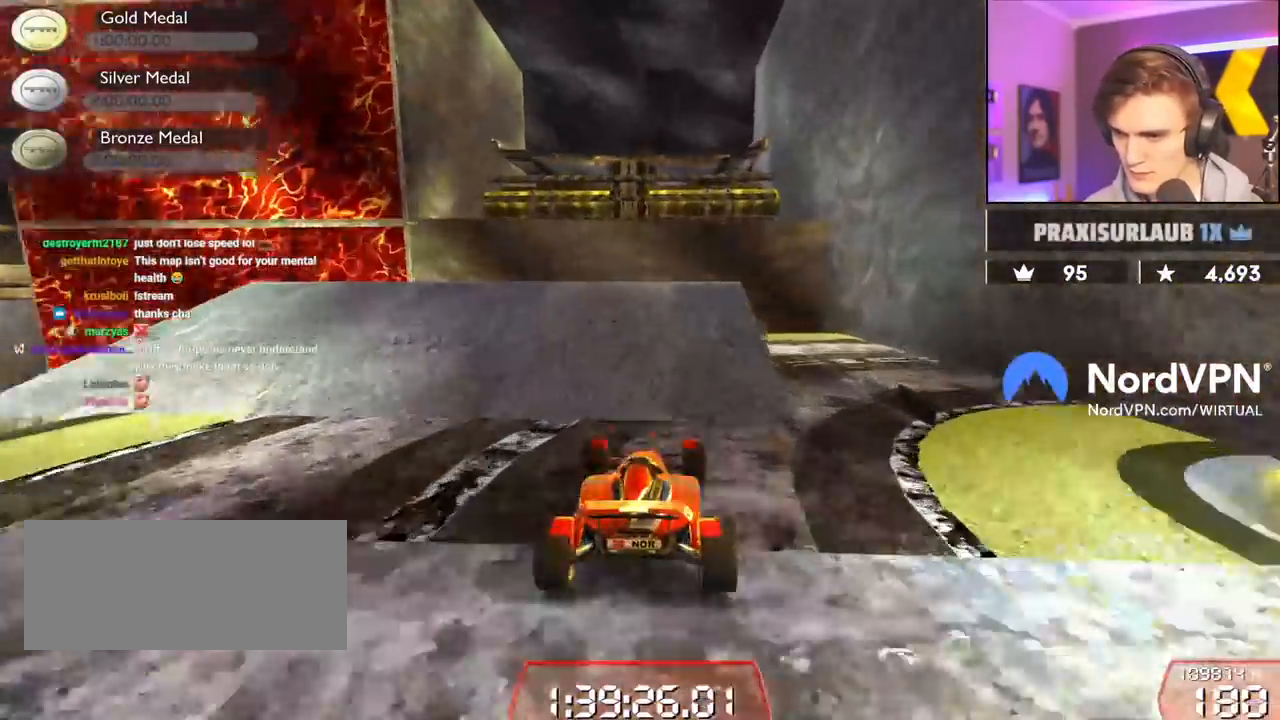
{"keys": ["brake", "up"], "events": [[417, "brake", "down"]]}
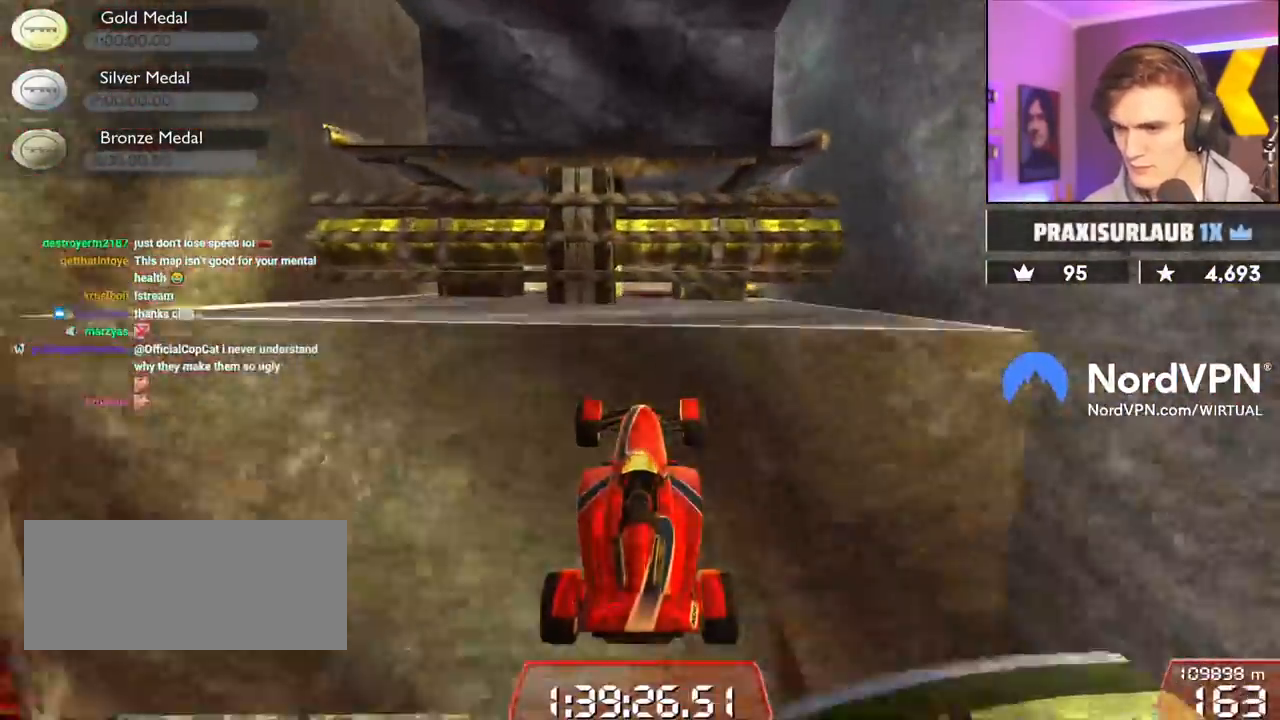
{"keys": ["brake", "up"], "events": [[100, "brake", "up"], [433, "brake", "down"]]}
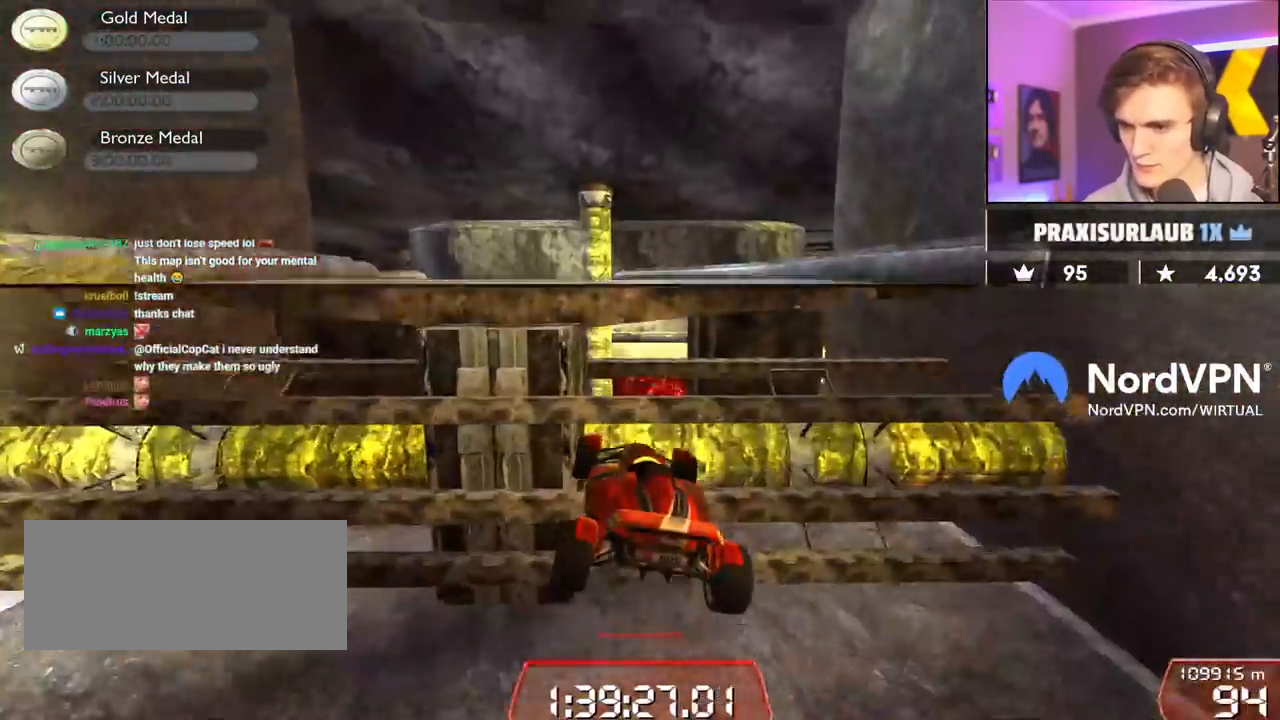
{"keys": ["brake", "up"], "events": []}
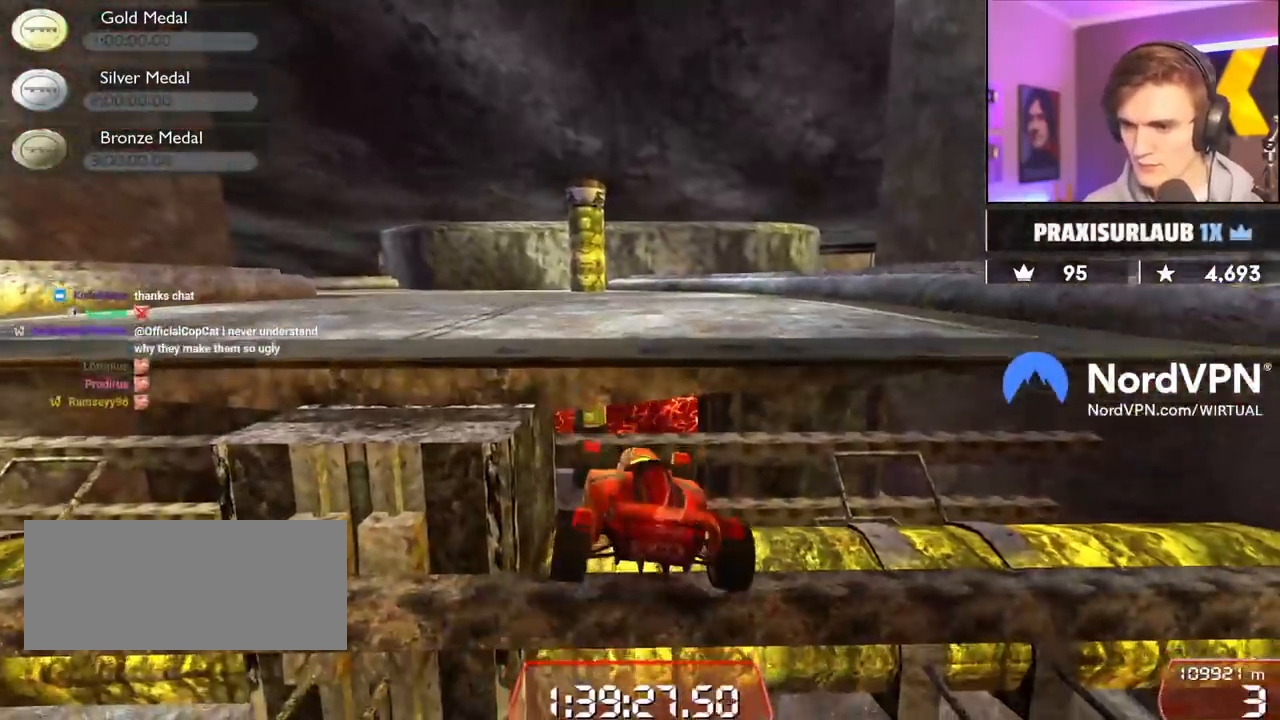
{"keys": ["up"], "events": [[33, "brake", "up"]]}
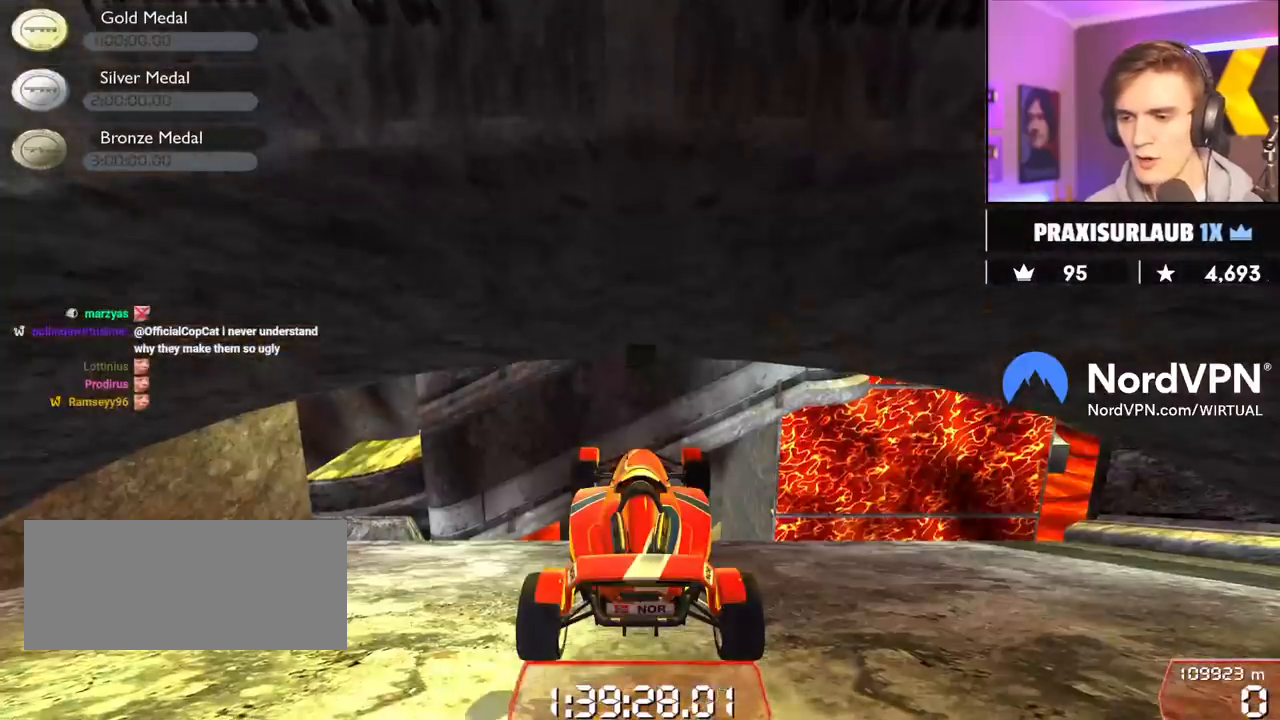
{"keys": ["left", "up"], "events": [[200, "left", "down"]]}
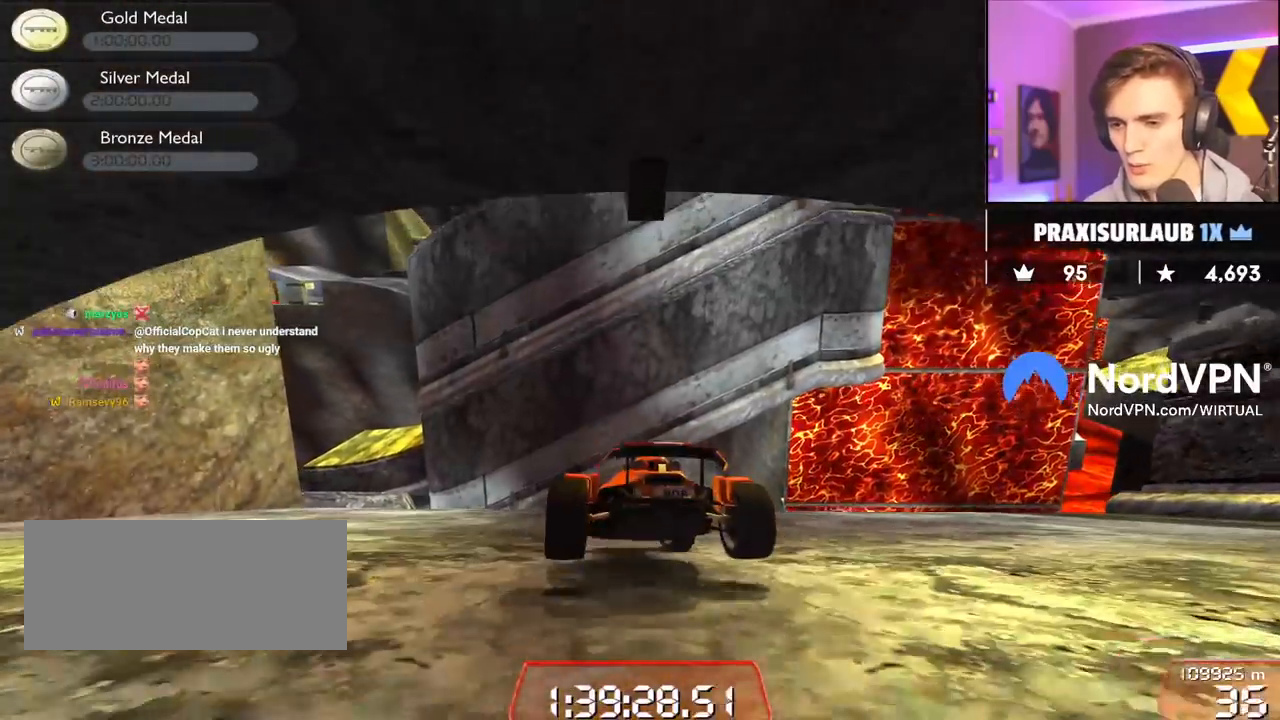
{"keys": ["up"], "events": [[117, "left", "up"], [267, "left", "down"], [500, "left", "up"]]}
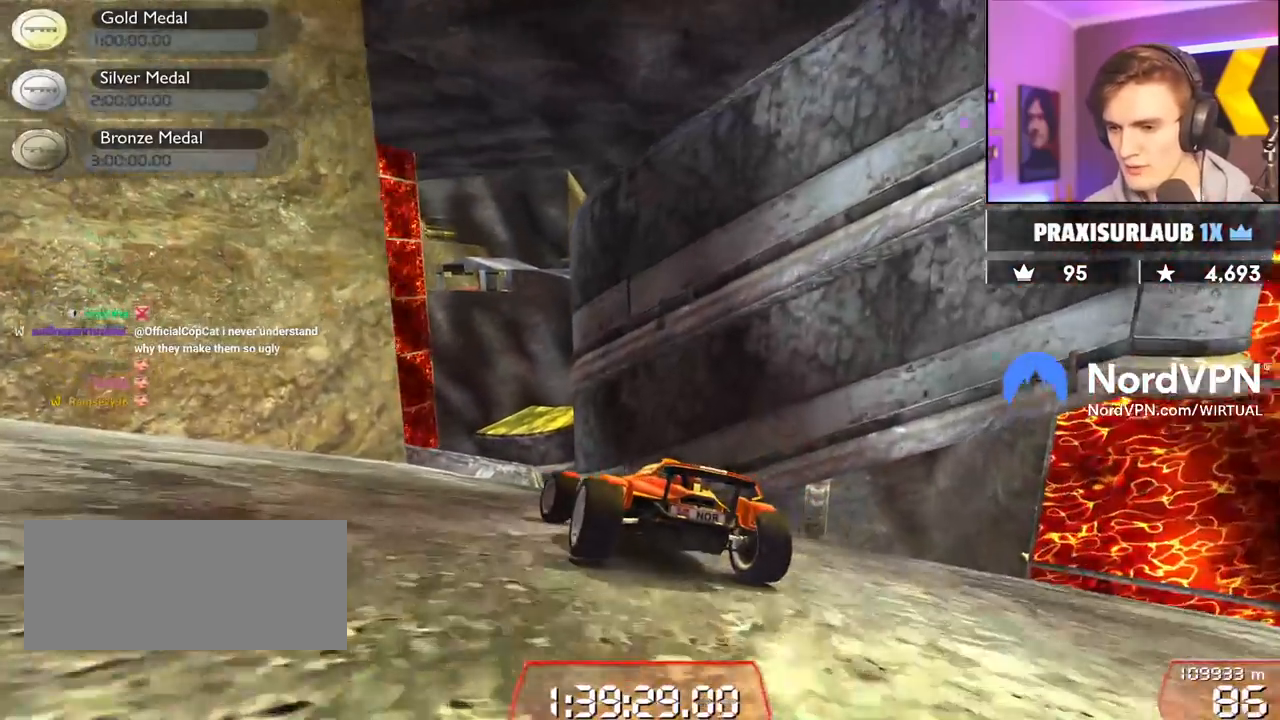
{"keys": ["up"], "events": [[83, "left", "down"], [183, "left", "up"], [233, "right", "down"], [267, "right", "up"]]}
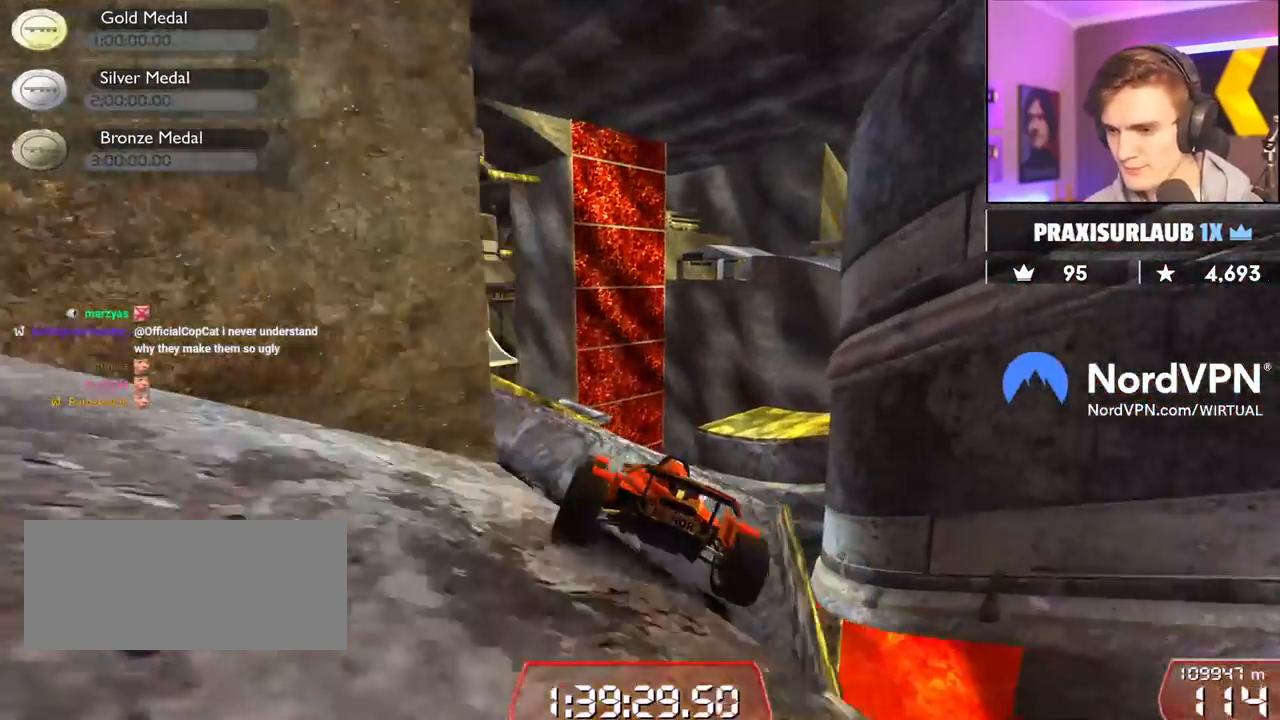
{"keys": [], "events": [[50, "right", "down"], [383, "right", "up"], [383, "up", "up"]]}
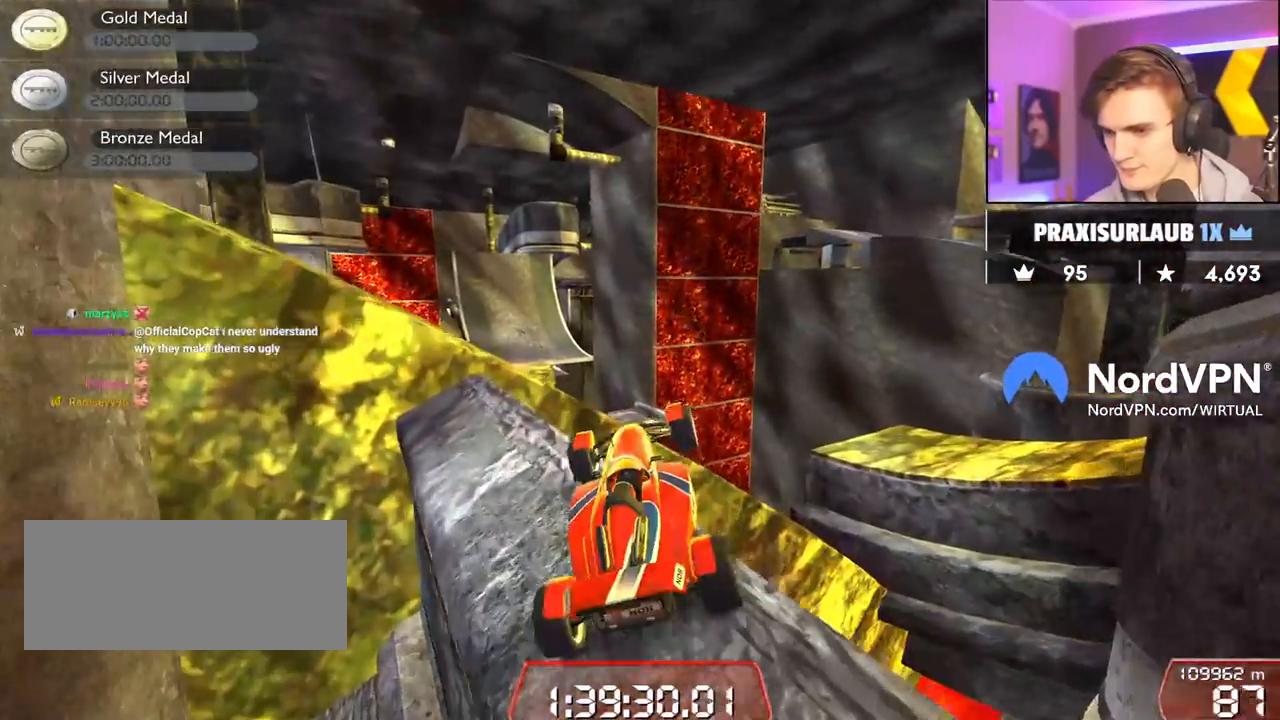
{"keys": ["up"], "events": [[117, "left", "down"], [117, "up", "down"], [267, "right", "down"], [300, "down", "down"], [450, "right", "up"], [500, "down", "up"], [500, "left", "up"]]}
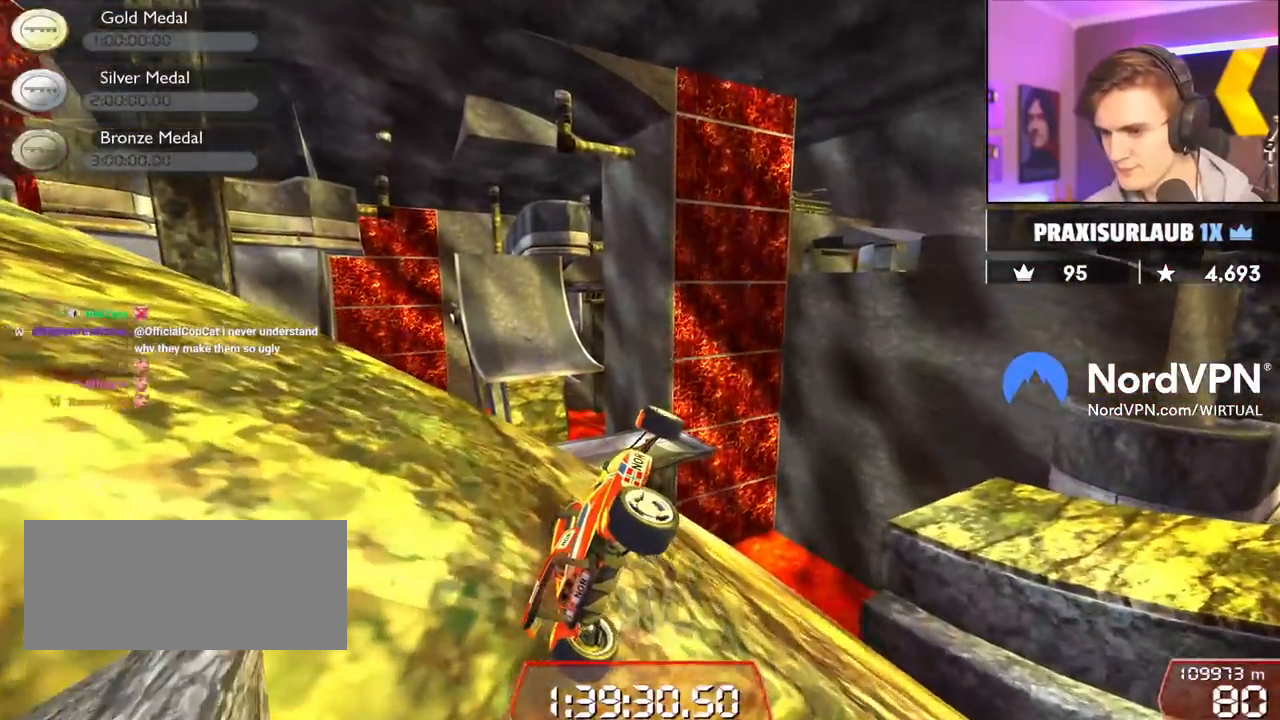
{"keys": [], "events": [[17, "up", "up"]]}
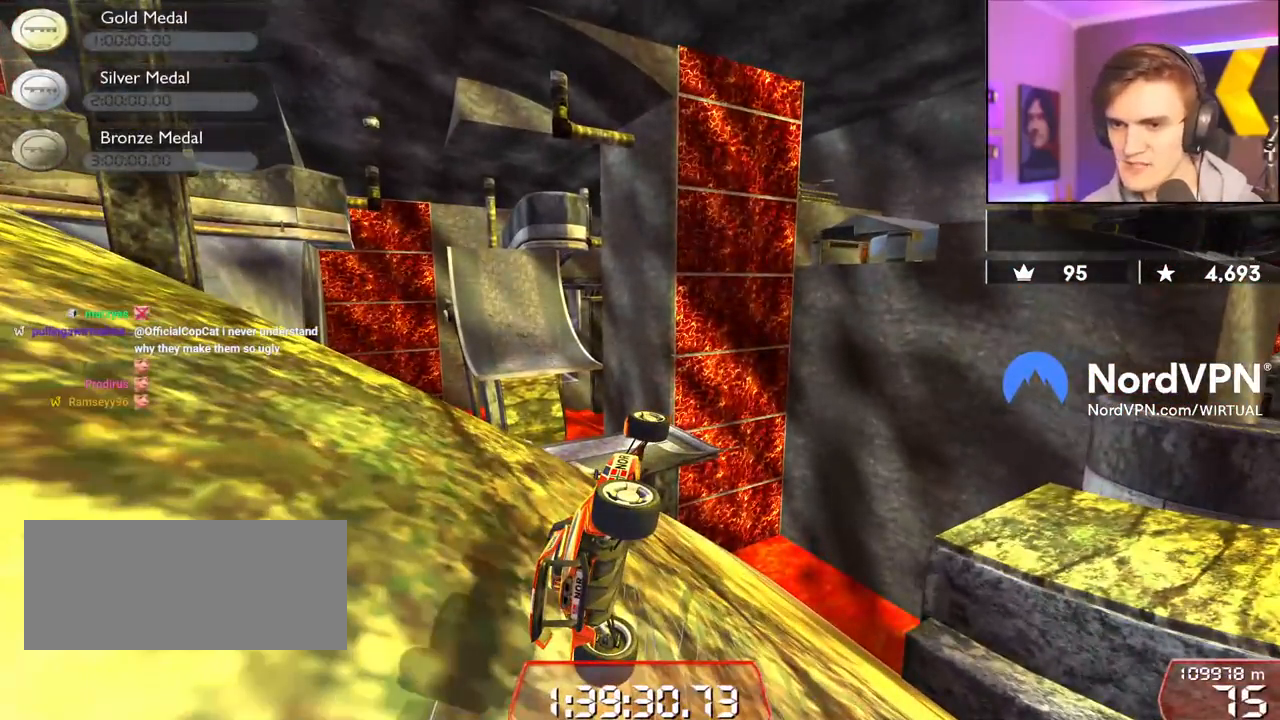
{"keys": [], "events": []}
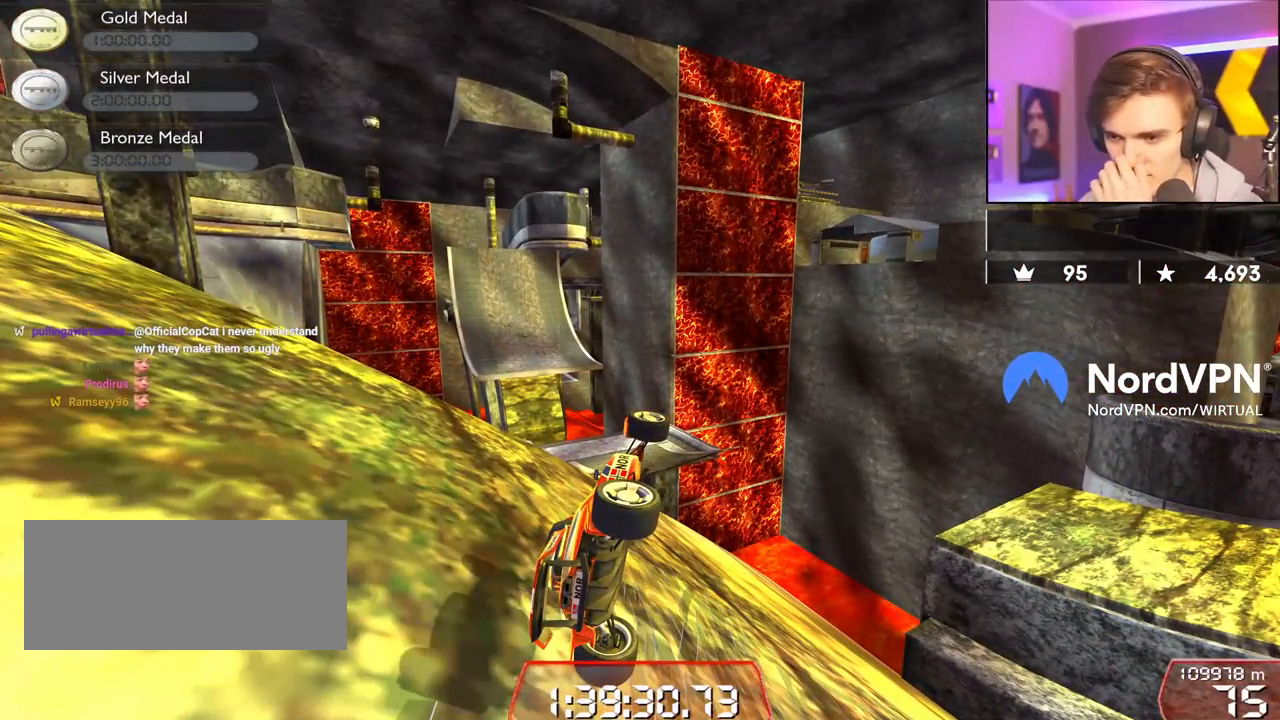
{"keys": [], "events": []}
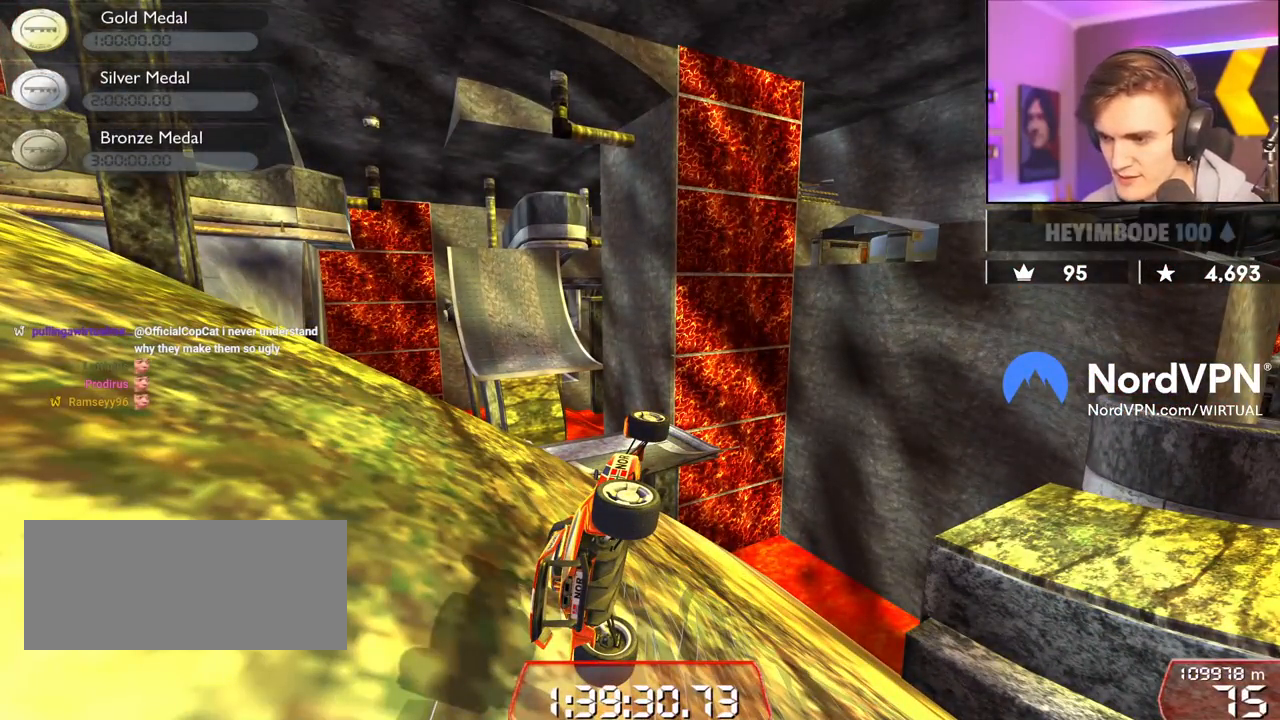
{"keys": [], "events": []}
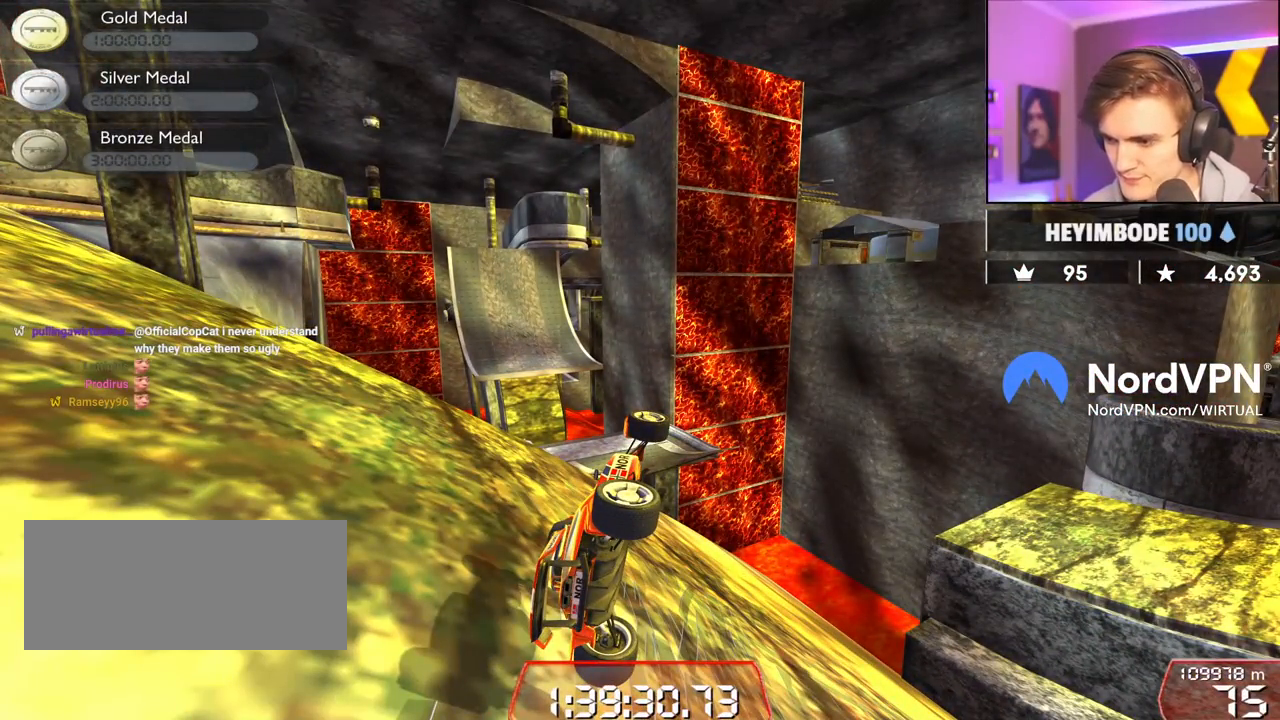
{"keys": [], "events": []}